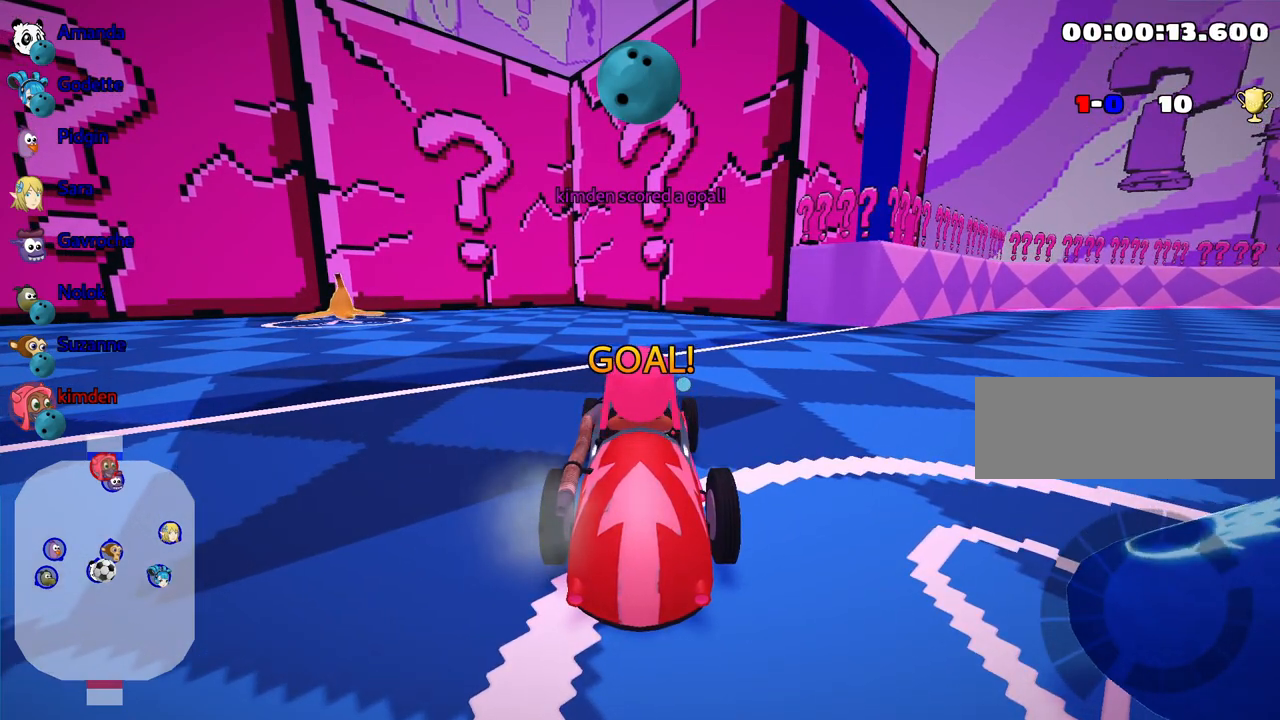
Gameplay with keyboard; each line is a JSON object with the keys held at the frame after it. "events" lists presses ("down") and releases ("up") of "down", "fire", "left", "look", "nitro", "right", "skid" and "up" between this image and that frame as [ms after this image, input, new state], when the widget could be followed in between. No other keys are recorded. Mouse input is not recorded. Key names are as the overlay labels them; some are game actions (e.g. jump) rather than physical keys.
{"keys": ["up"], "events": []}
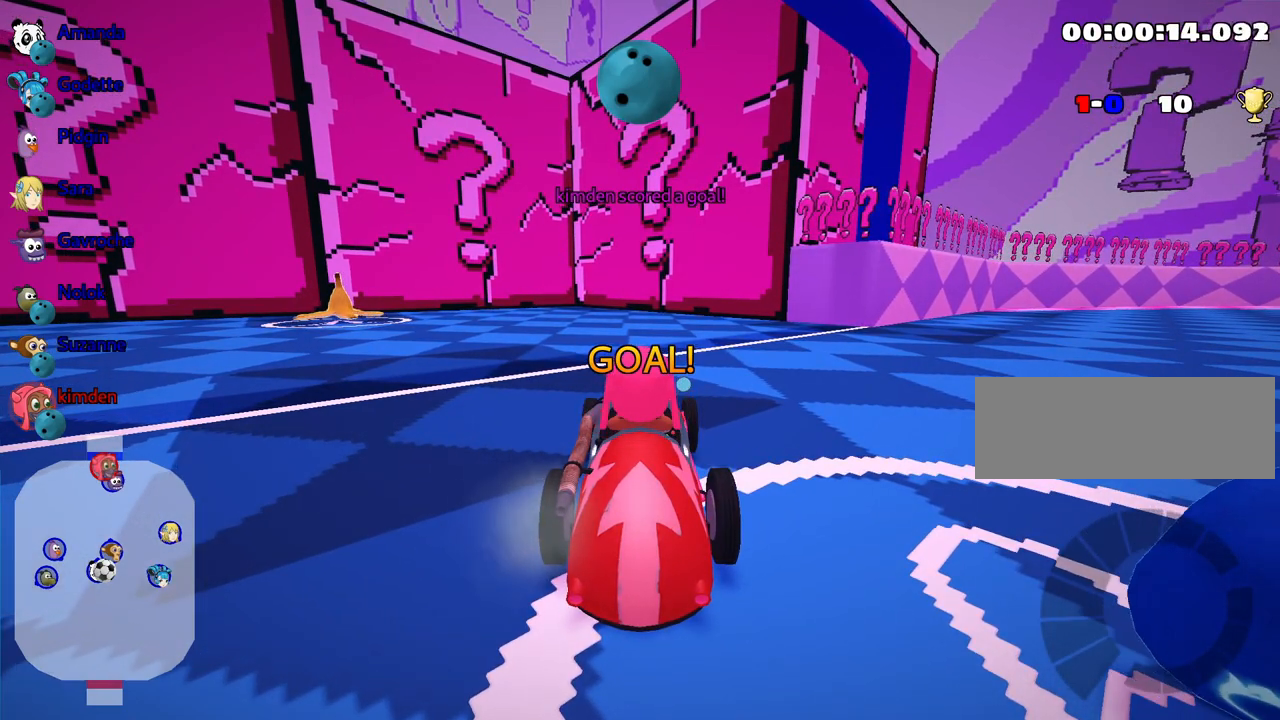
{"keys": ["up"], "events": []}
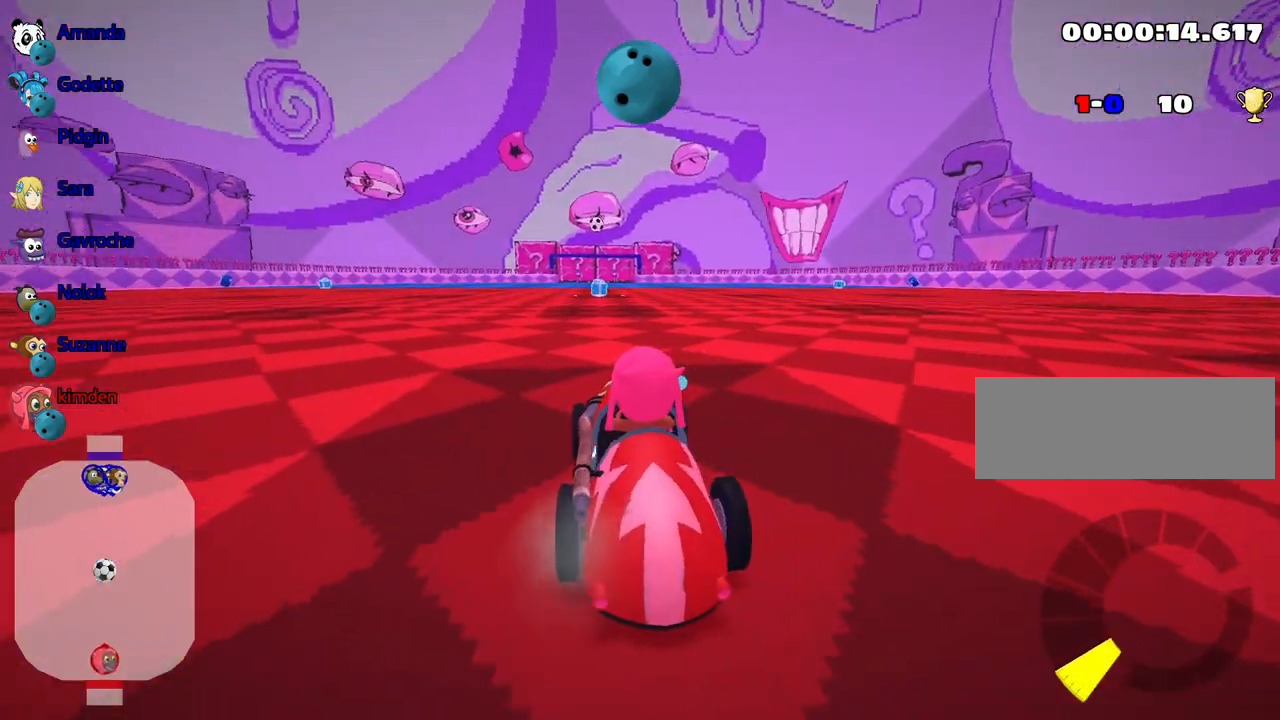
{"keys": ["up"], "events": []}
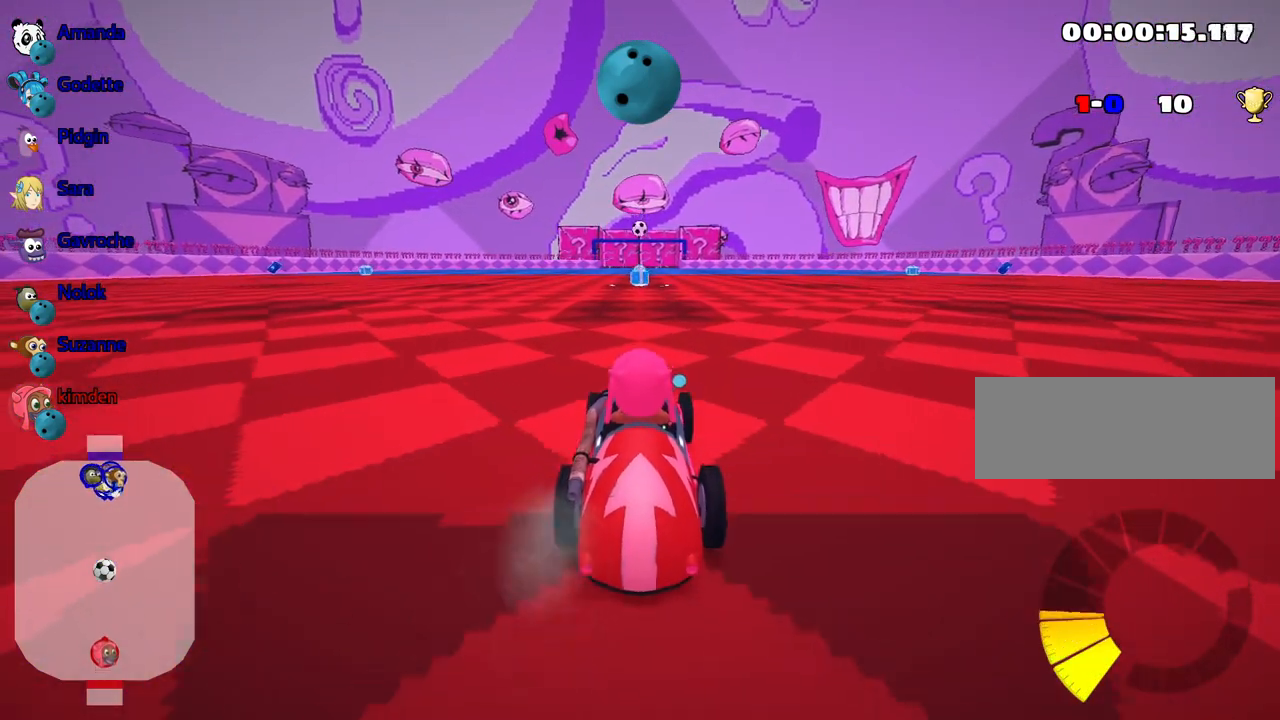
{"keys": ["up"], "events": []}
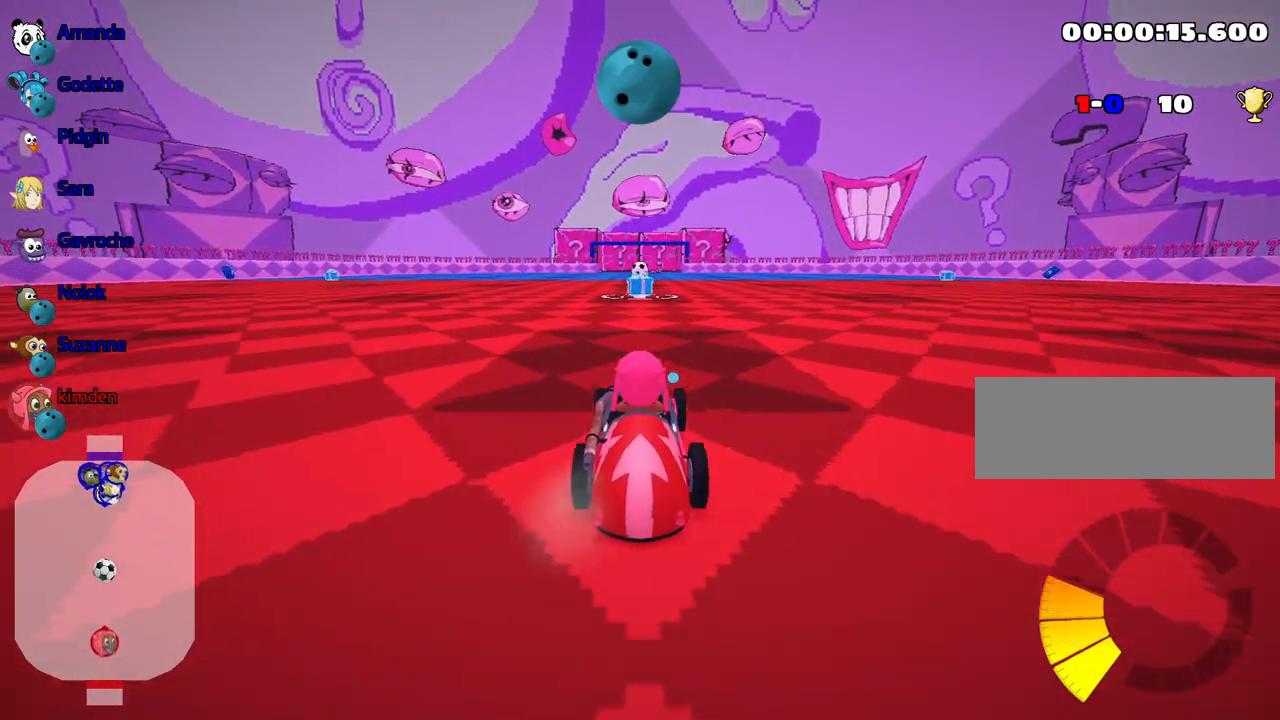
{"keys": ["up"], "events": [[334, "fire", "down"], [417, "fire", "up"]]}
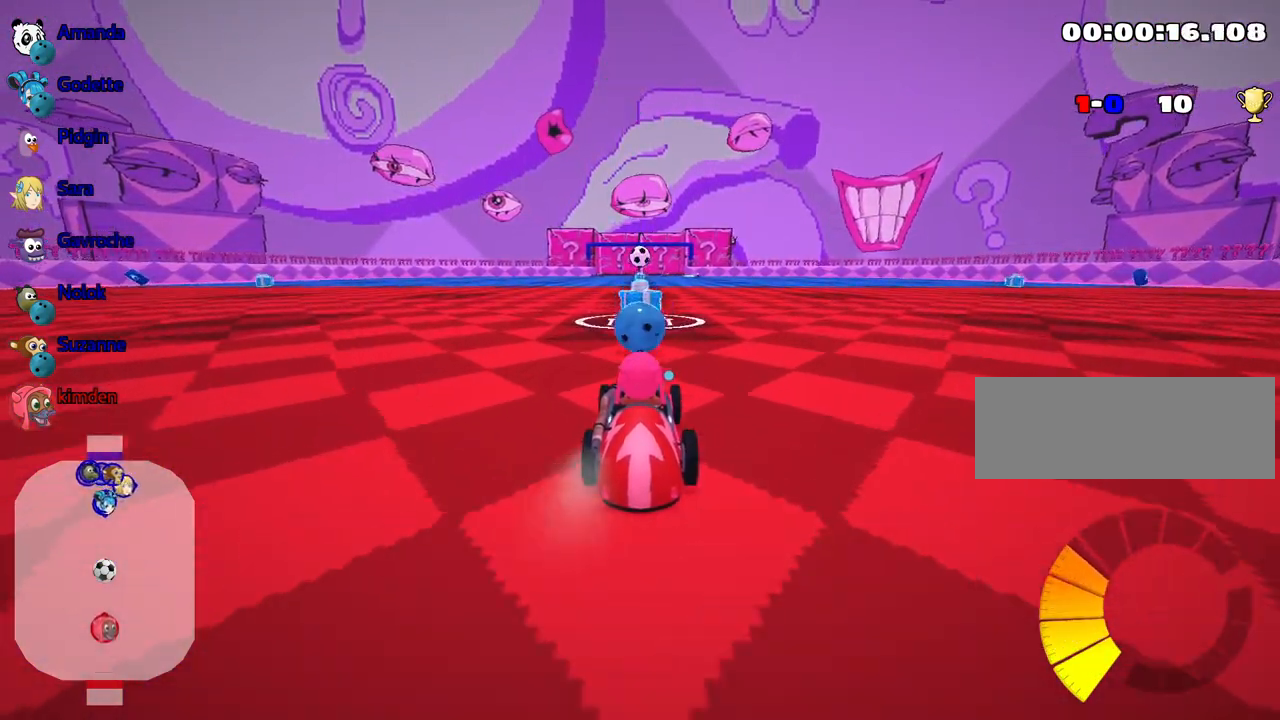
{"keys": [], "events": [[217, "up", "up"]]}
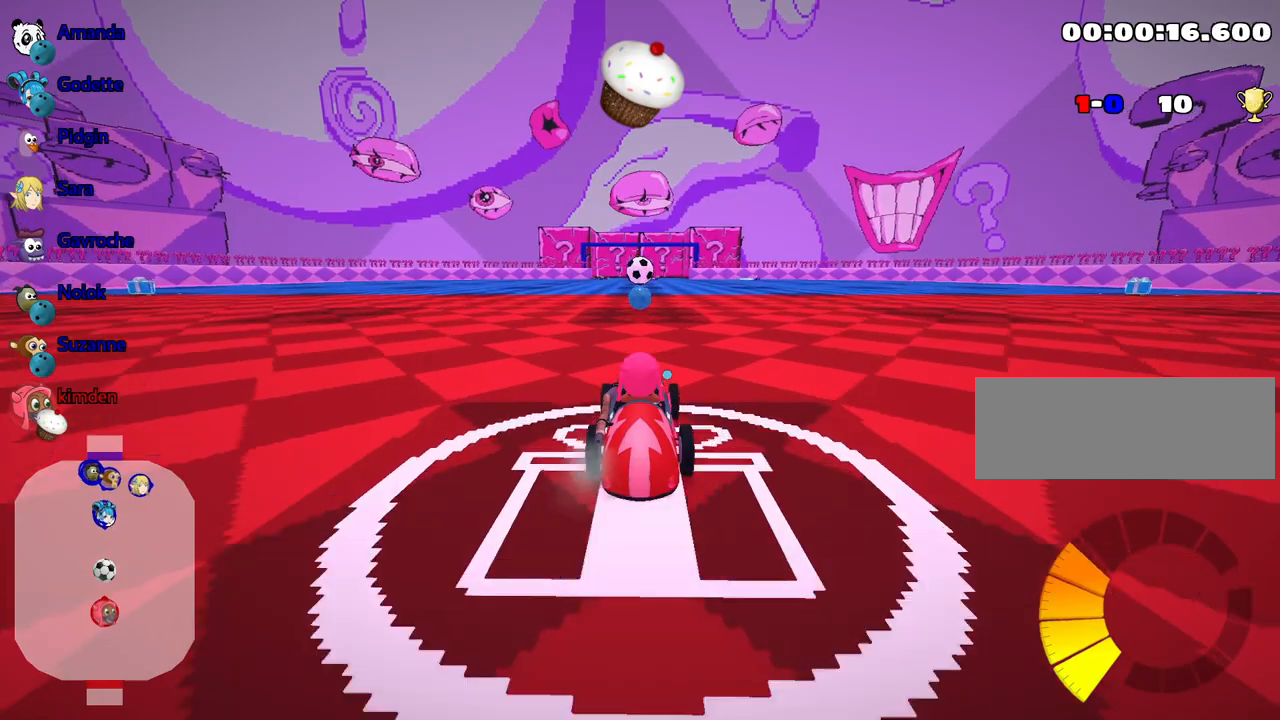
{"keys": [], "events": []}
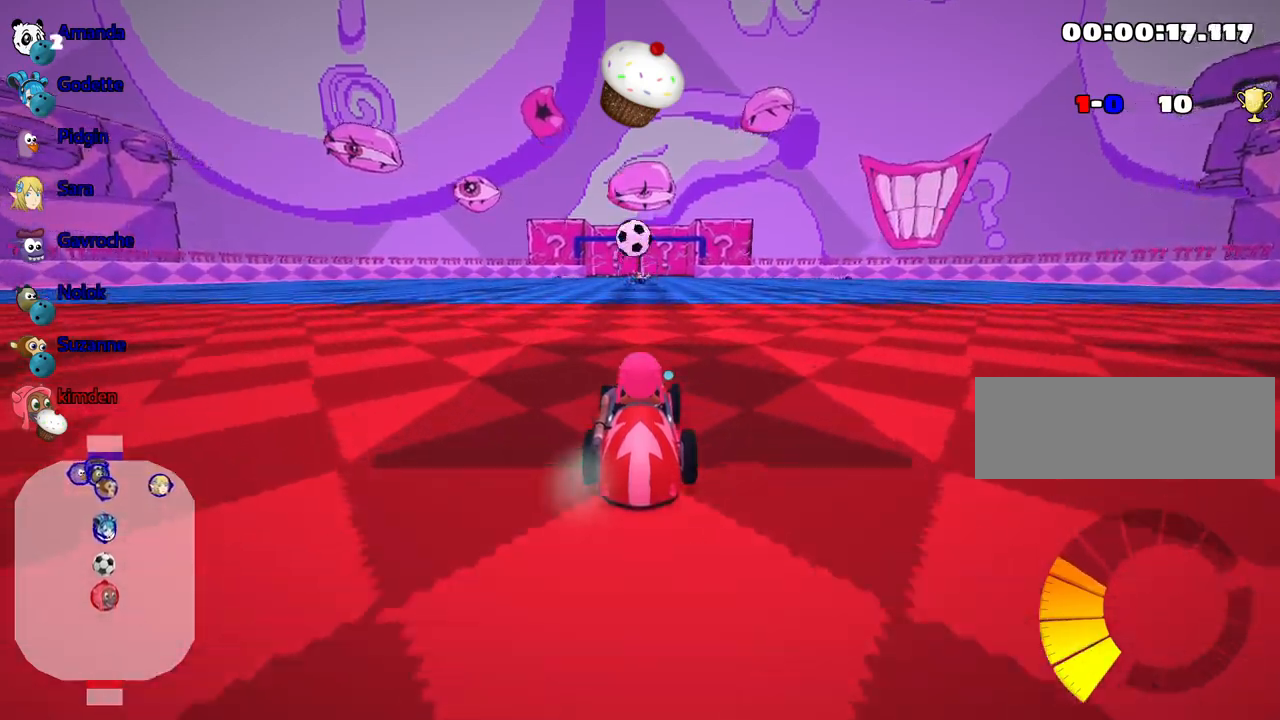
{"keys": [], "events": []}
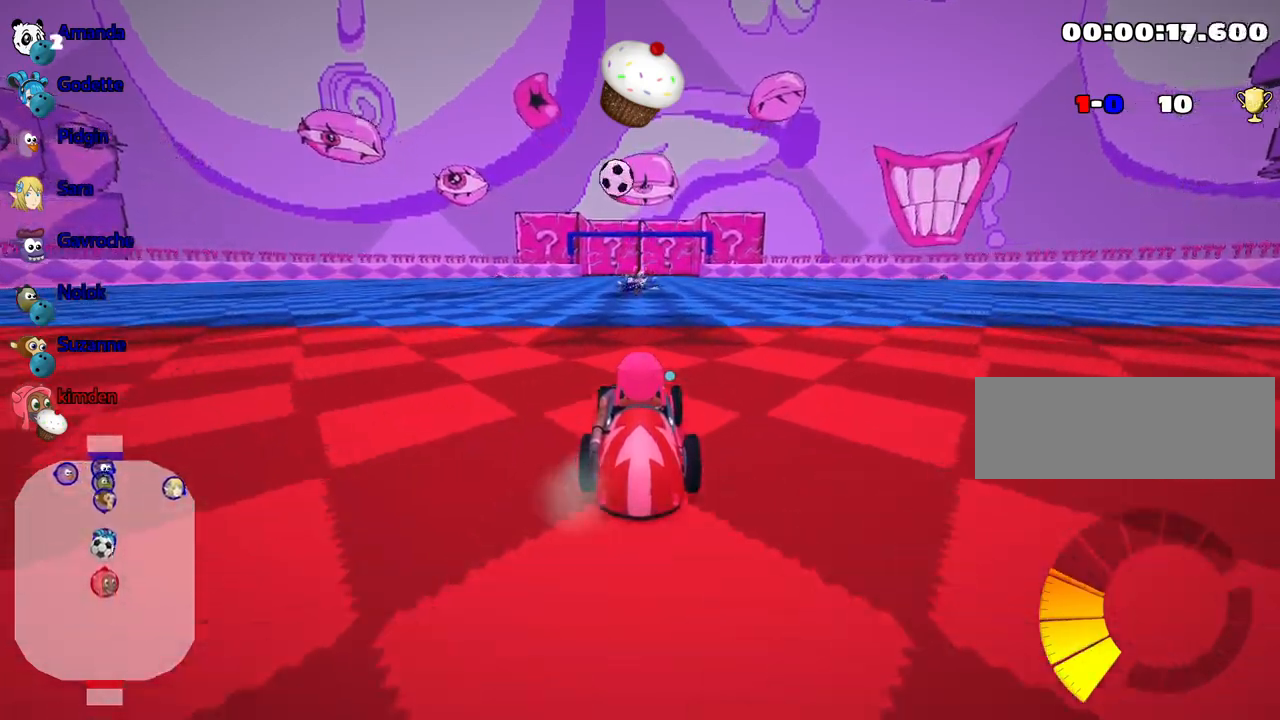
{"keys": ["up"], "events": [[17, "up", "down"], [117, "left", "down"], [150, "fire", "down"], [234, "left", "up"], [284, "fire", "up"]]}
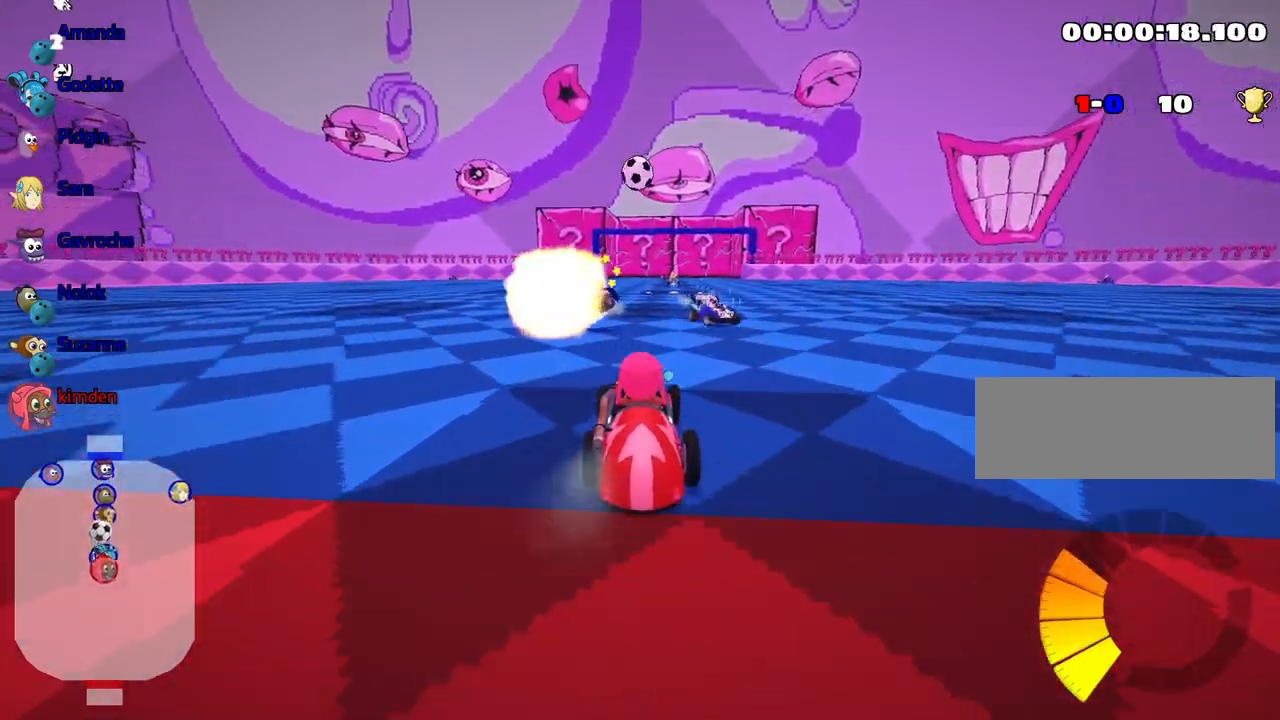
{"keys": ["right", "up"], "events": [[500, "right", "down"]]}
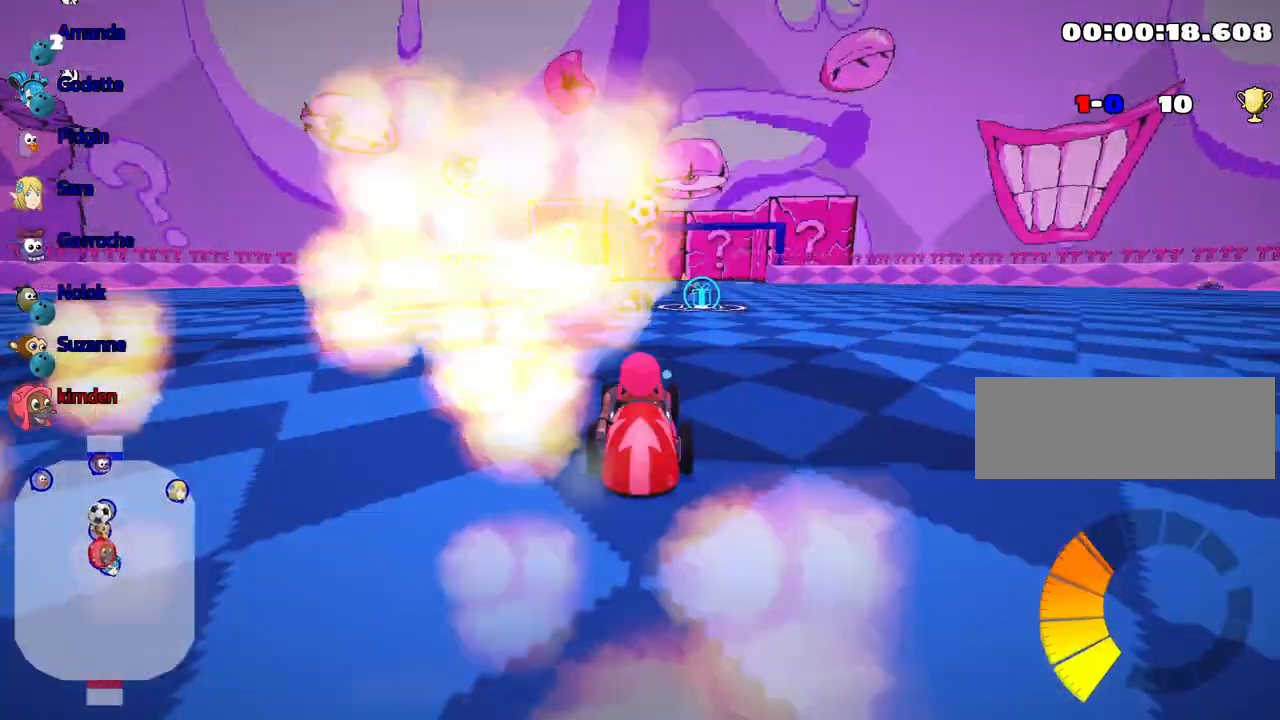
{"keys": ["left", "up"], "events": [[217, "right", "up"], [417, "left", "down"]]}
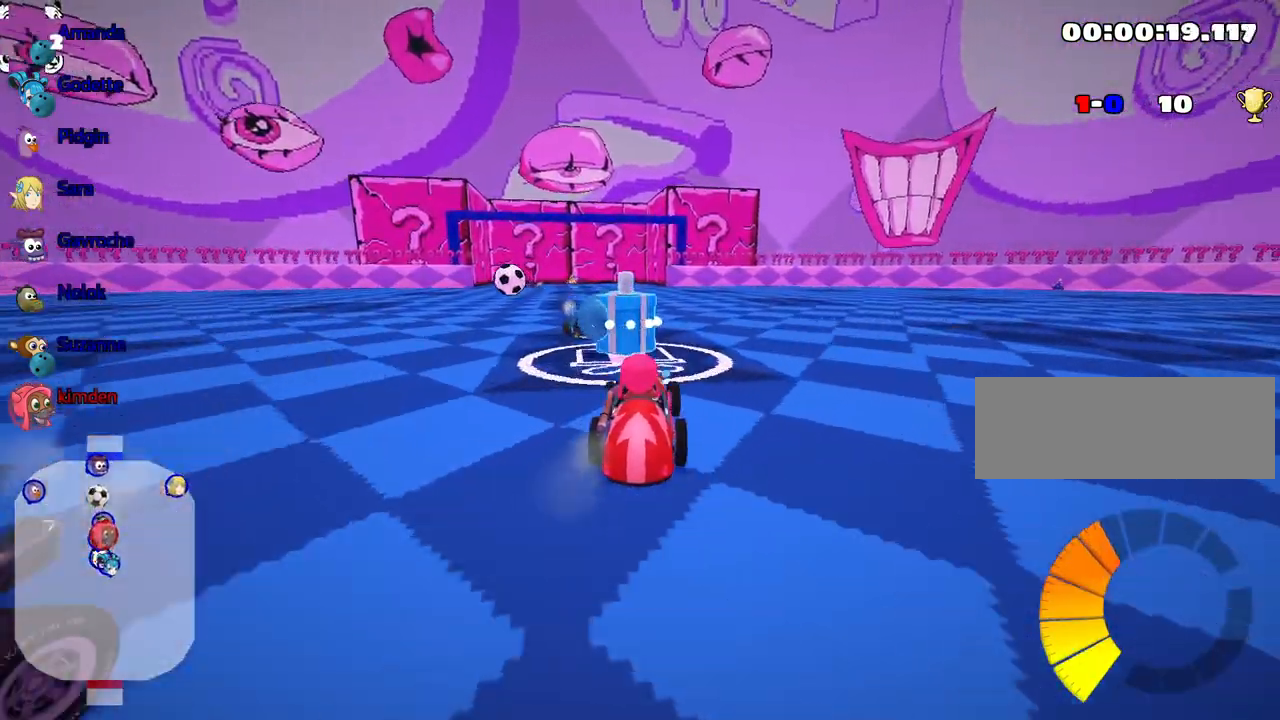
{"keys": [], "events": [[267, "up", "up"], [300, "left", "up"]]}
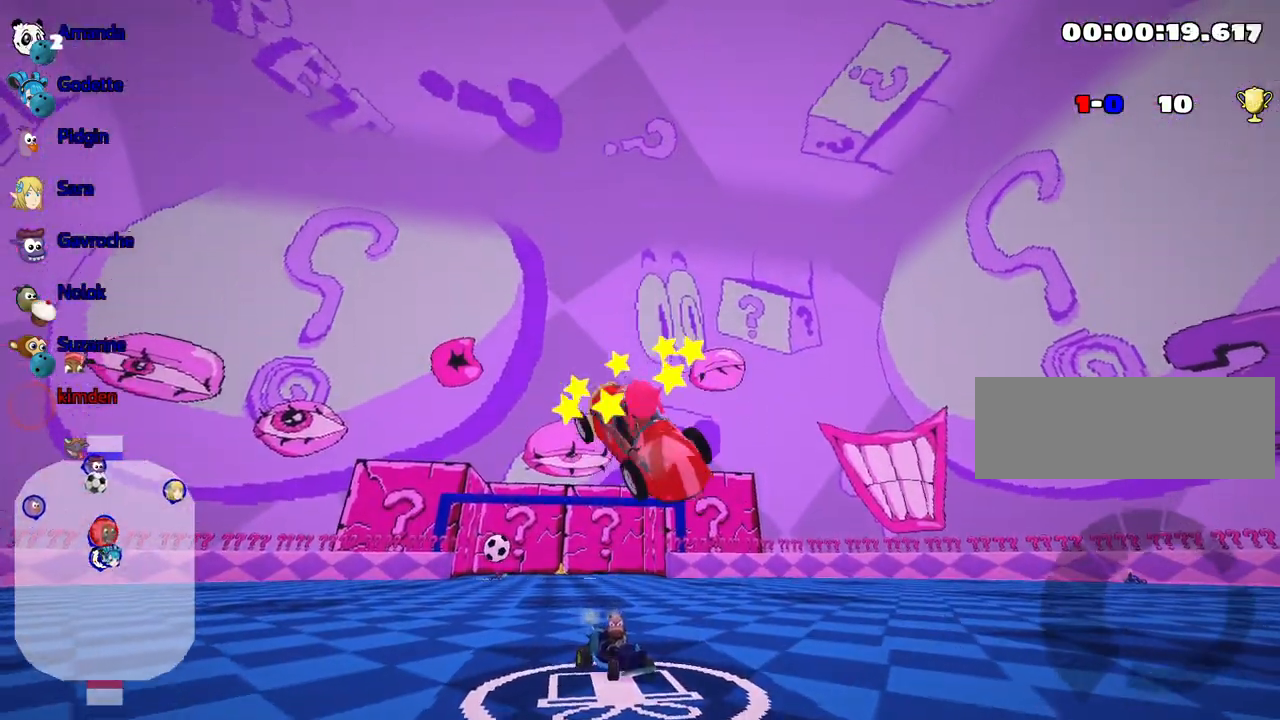
{"keys": [], "events": []}
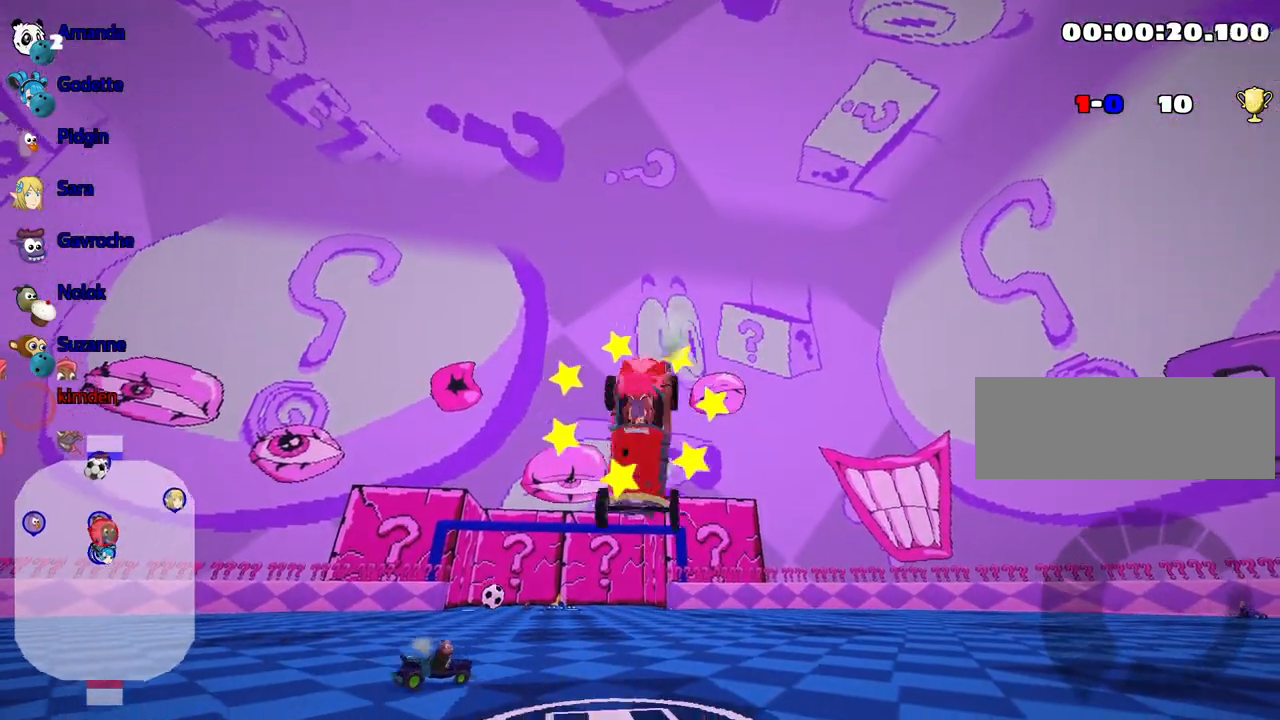
{"keys": ["up"], "events": [[400, "up", "down"]]}
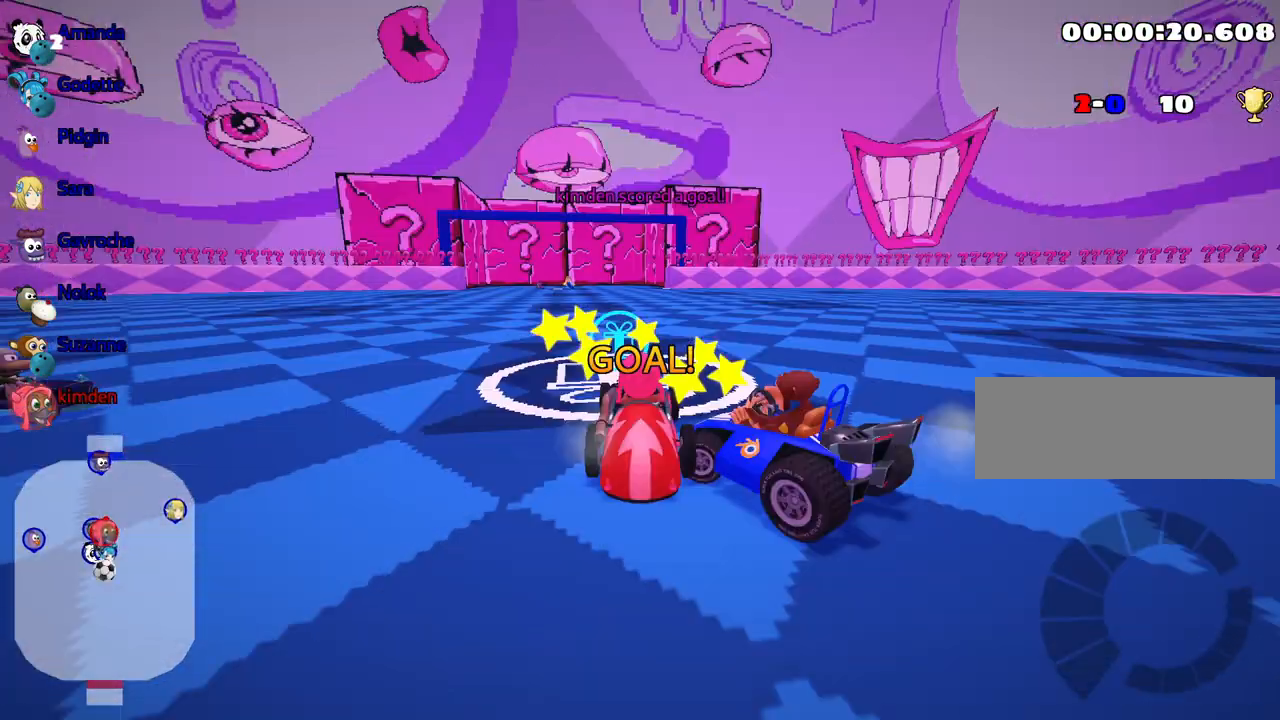
{"keys": ["up"], "events": []}
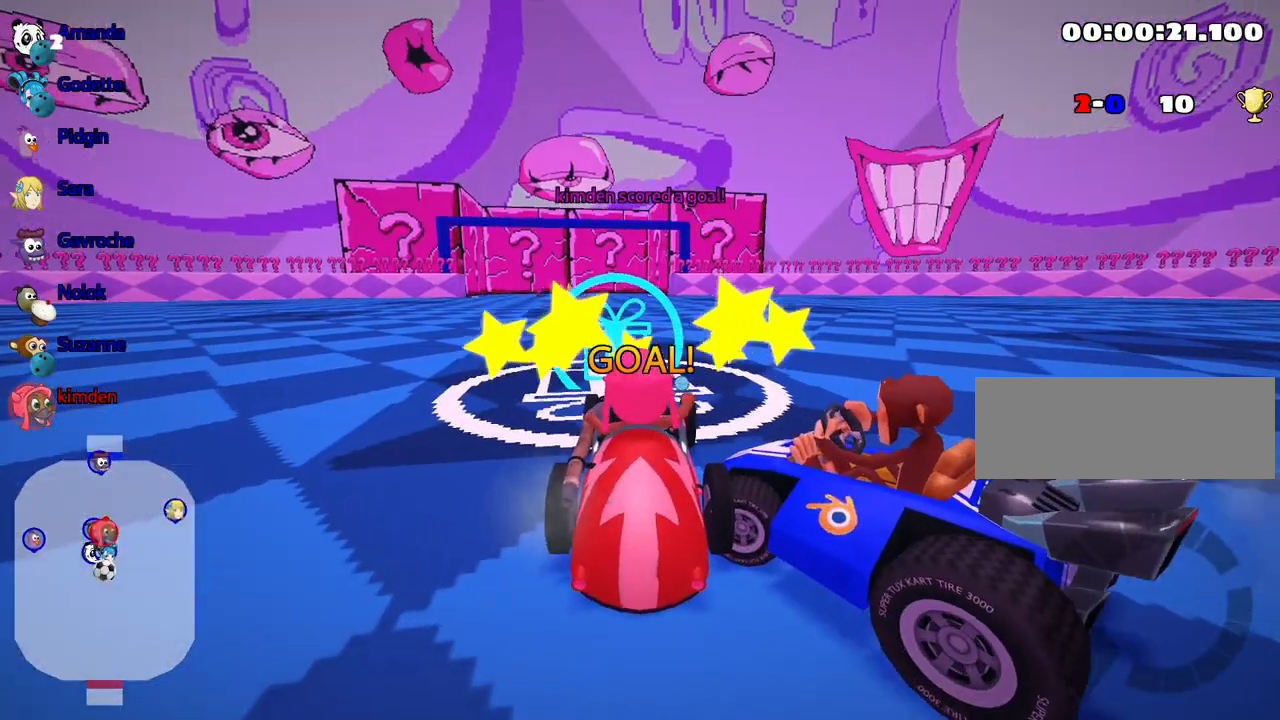
{"keys": ["up"], "events": []}
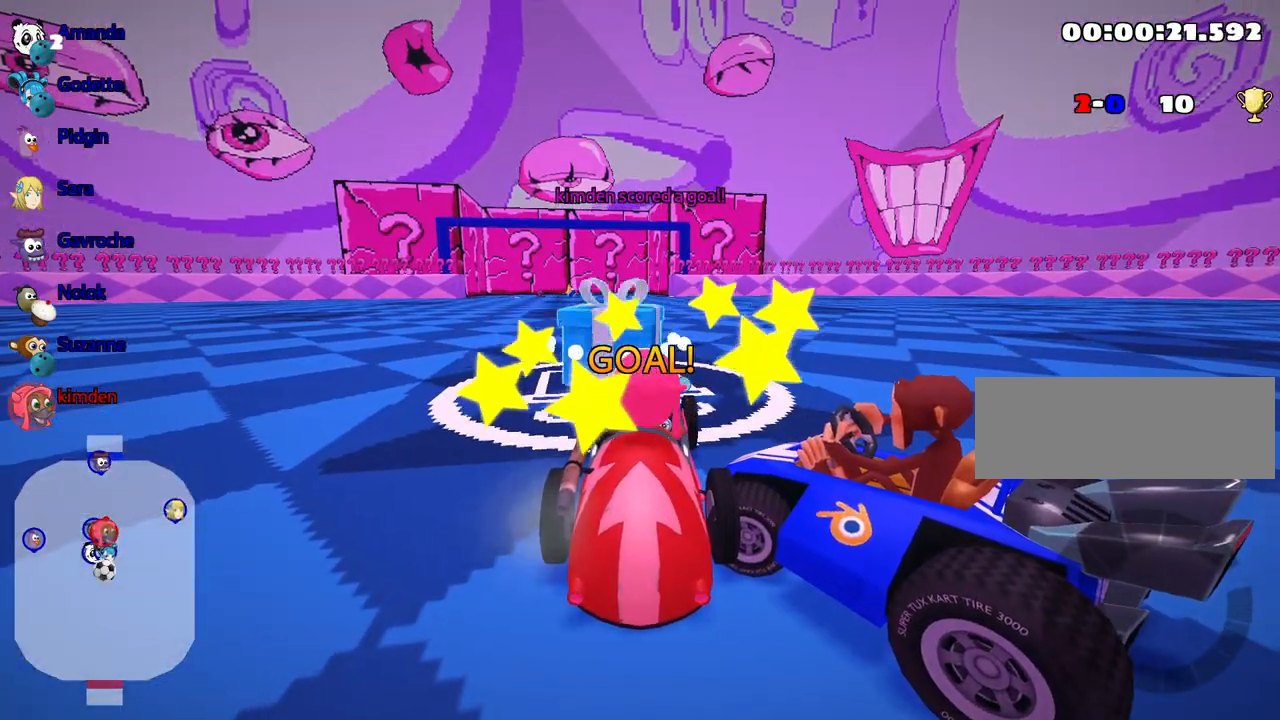
{"keys": ["up"], "events": []}
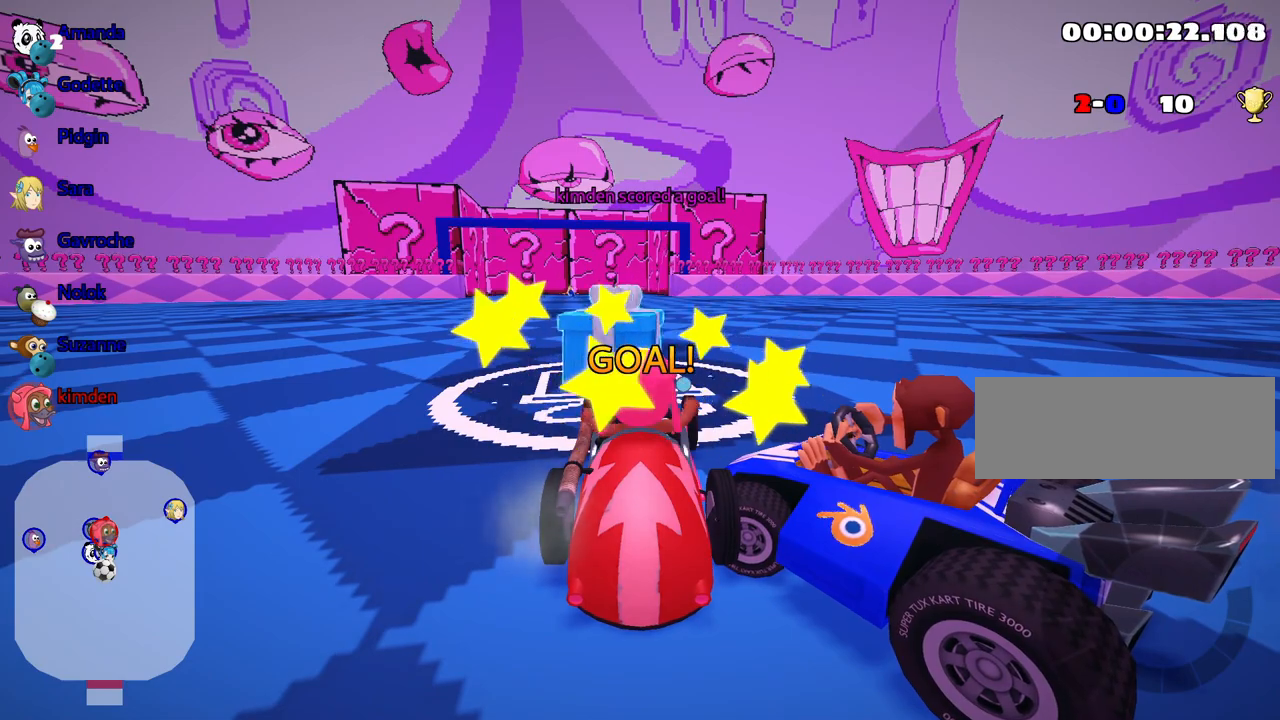
{"keys": ["up"], "events": []}
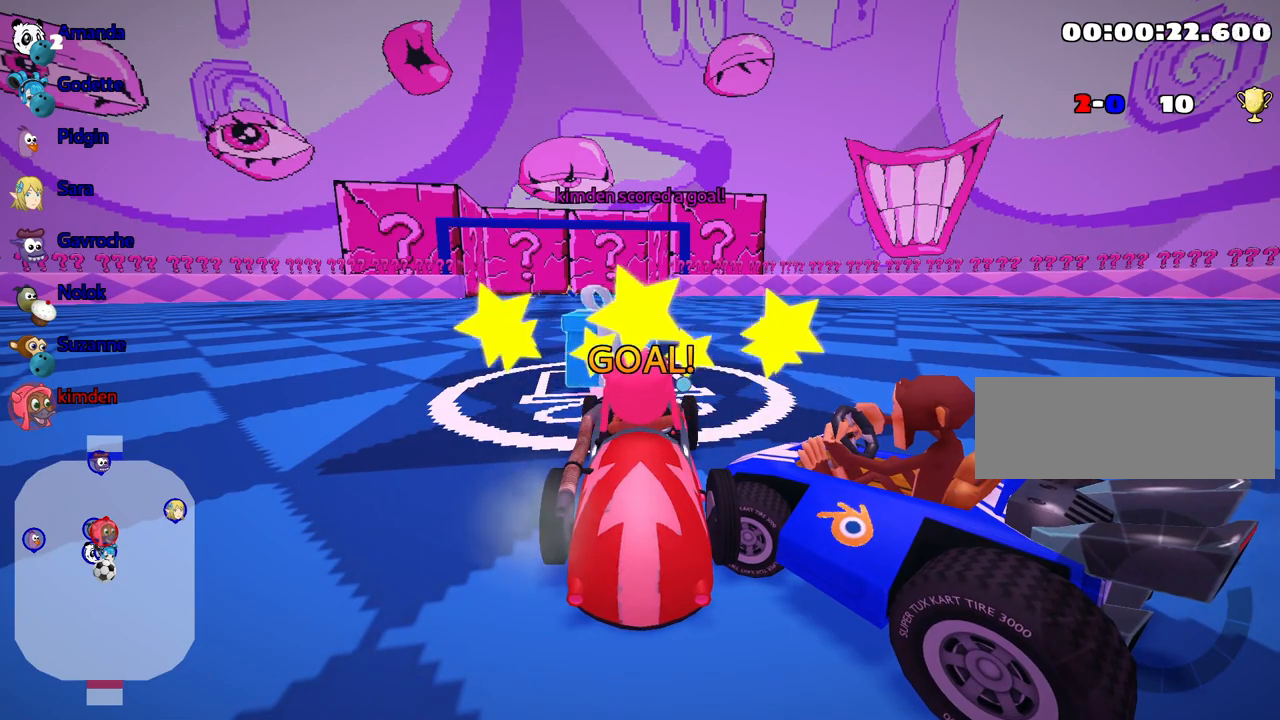
{"keys": ["up"], "events": []}
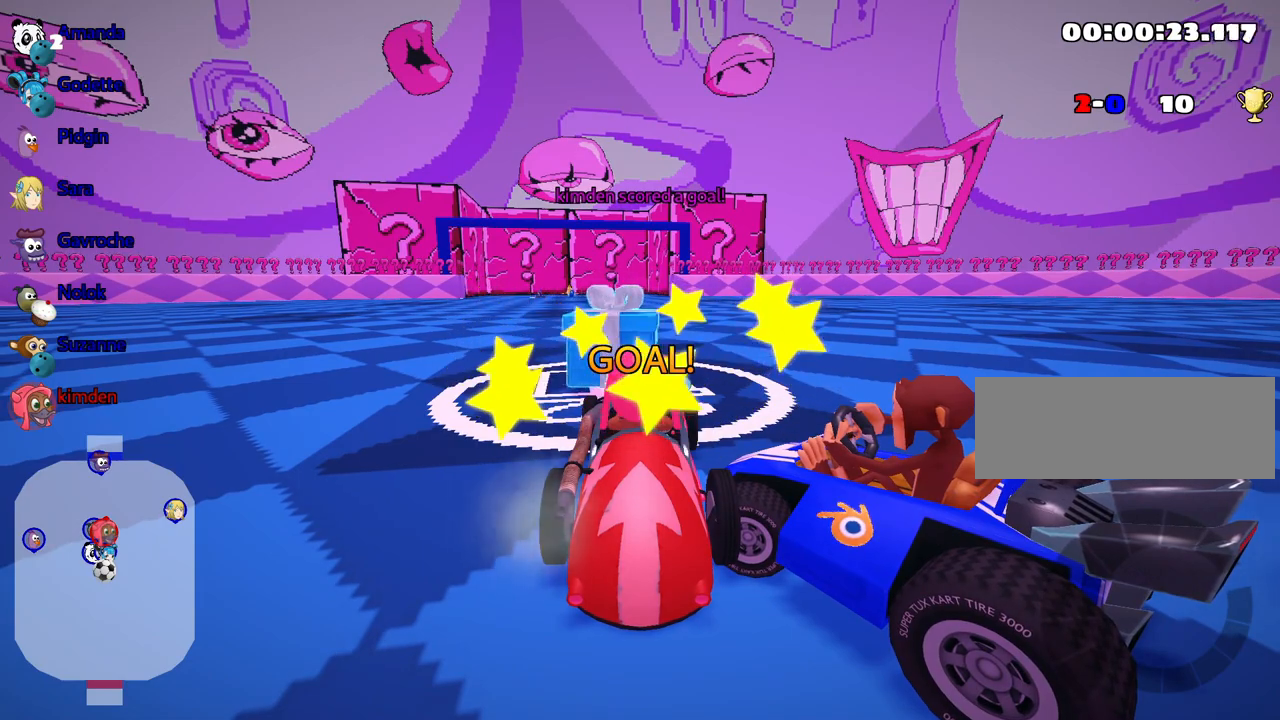
{"keys": ["up"], "events": []}
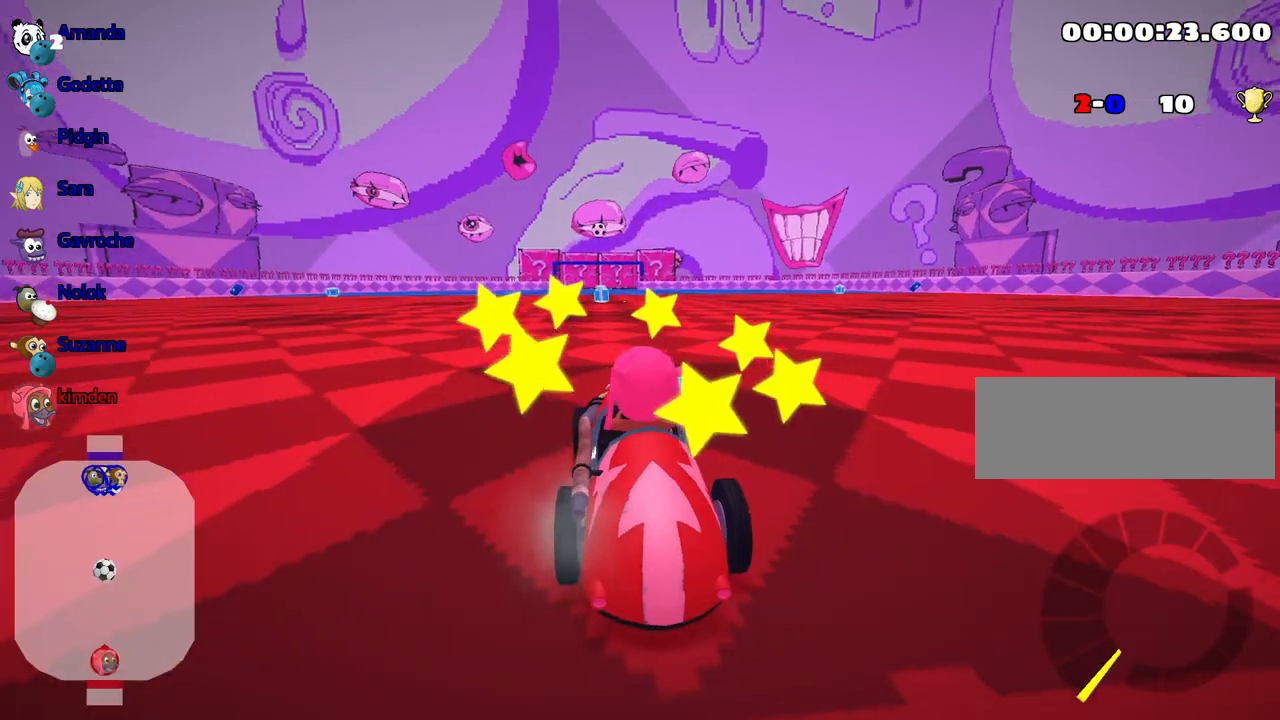
{"keys": ["up"], "events": []}
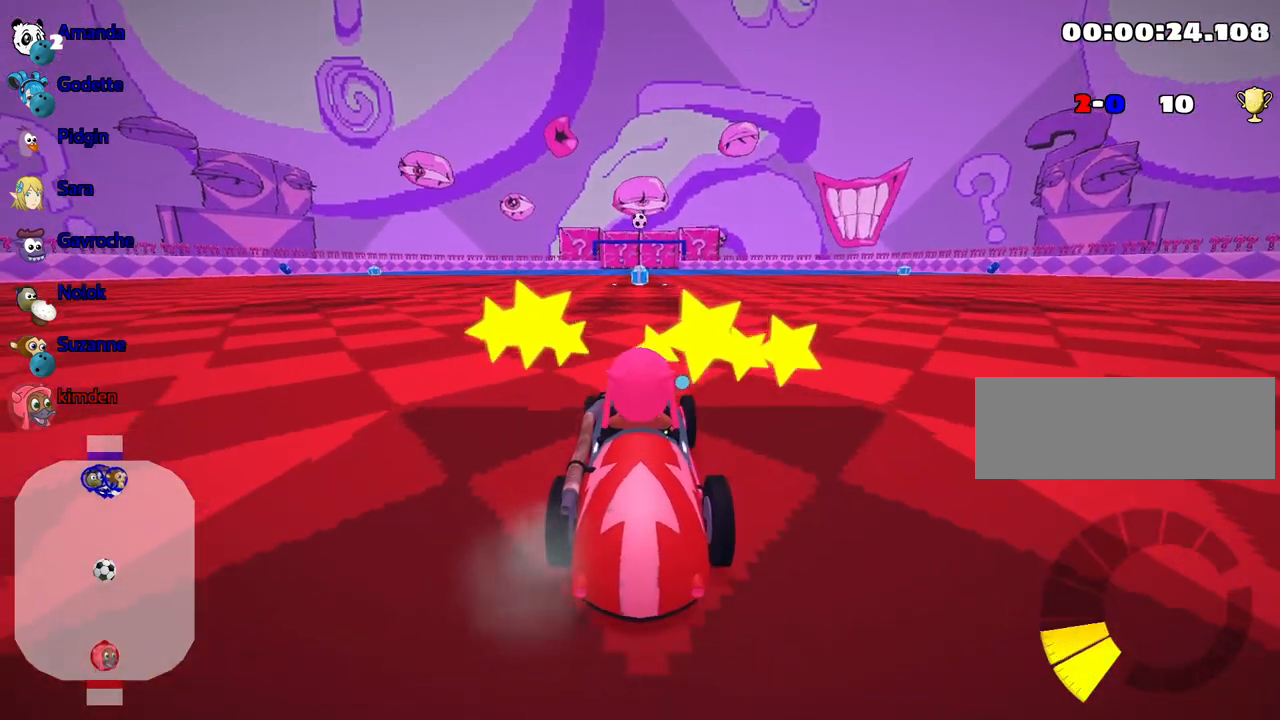
{"keys": ["up"], "events": []}
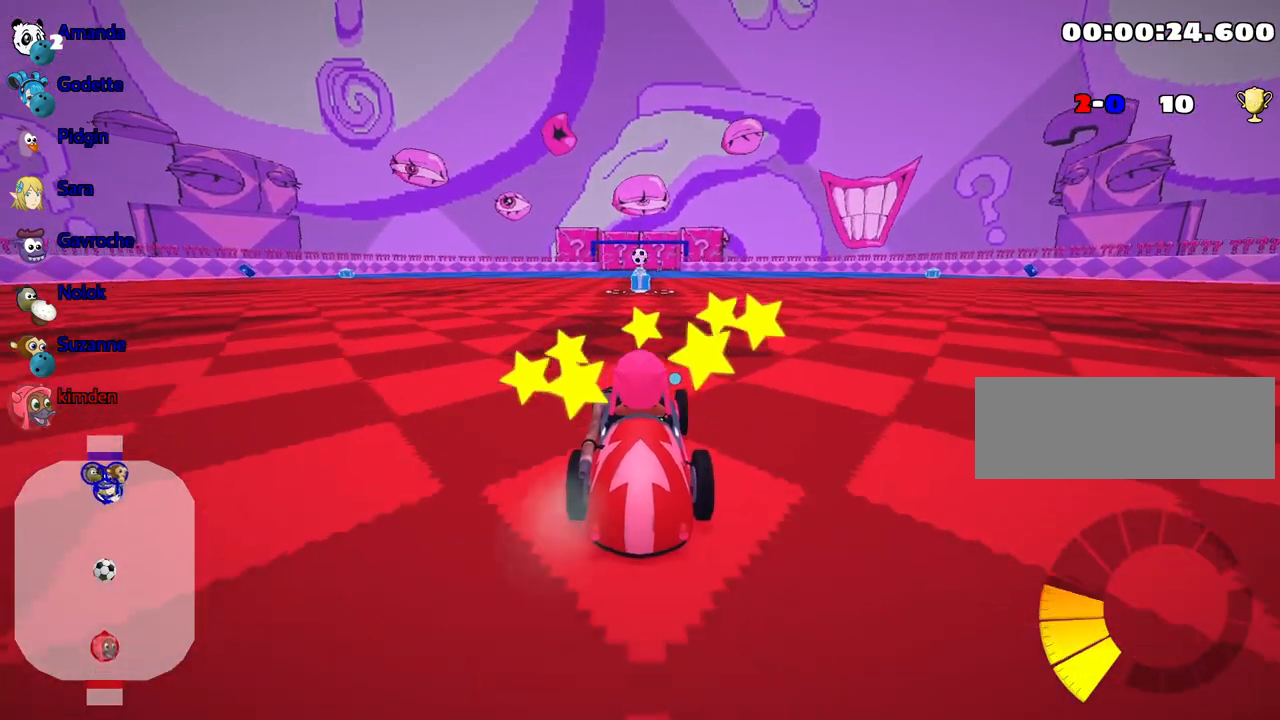
{"keys": ["up"], "events": []}
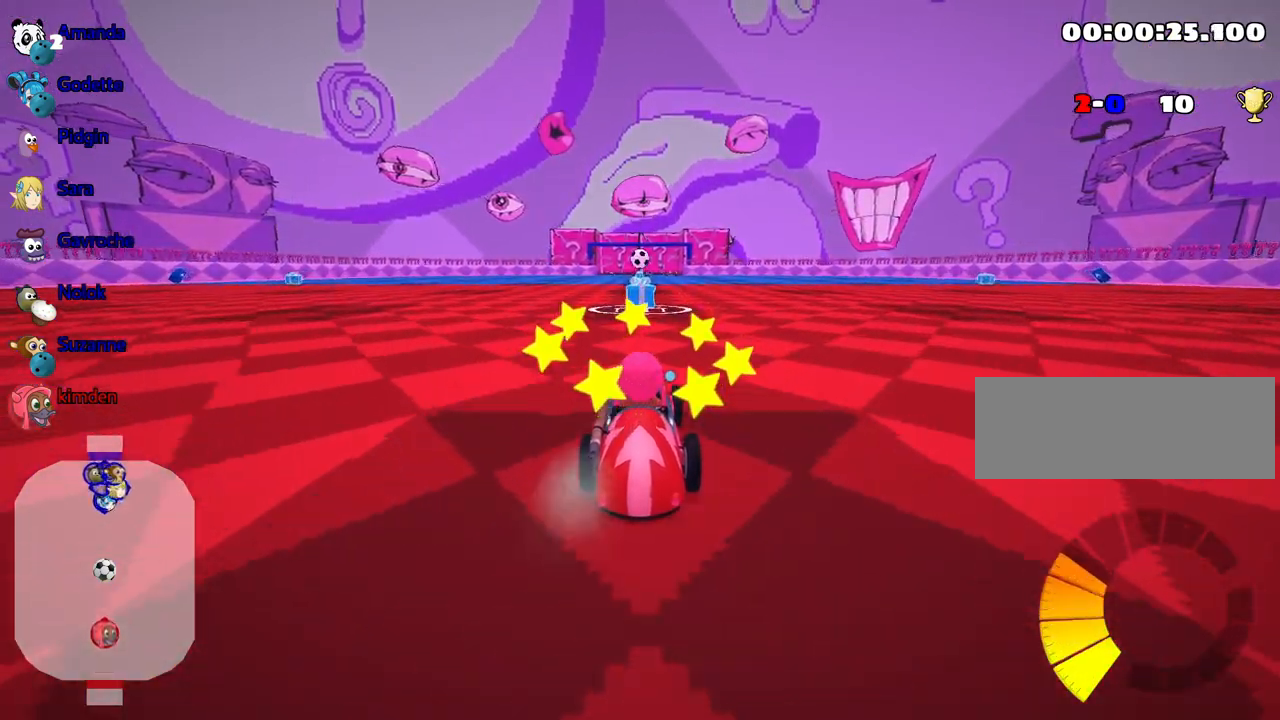
{"keys": ["up"], "events": []}
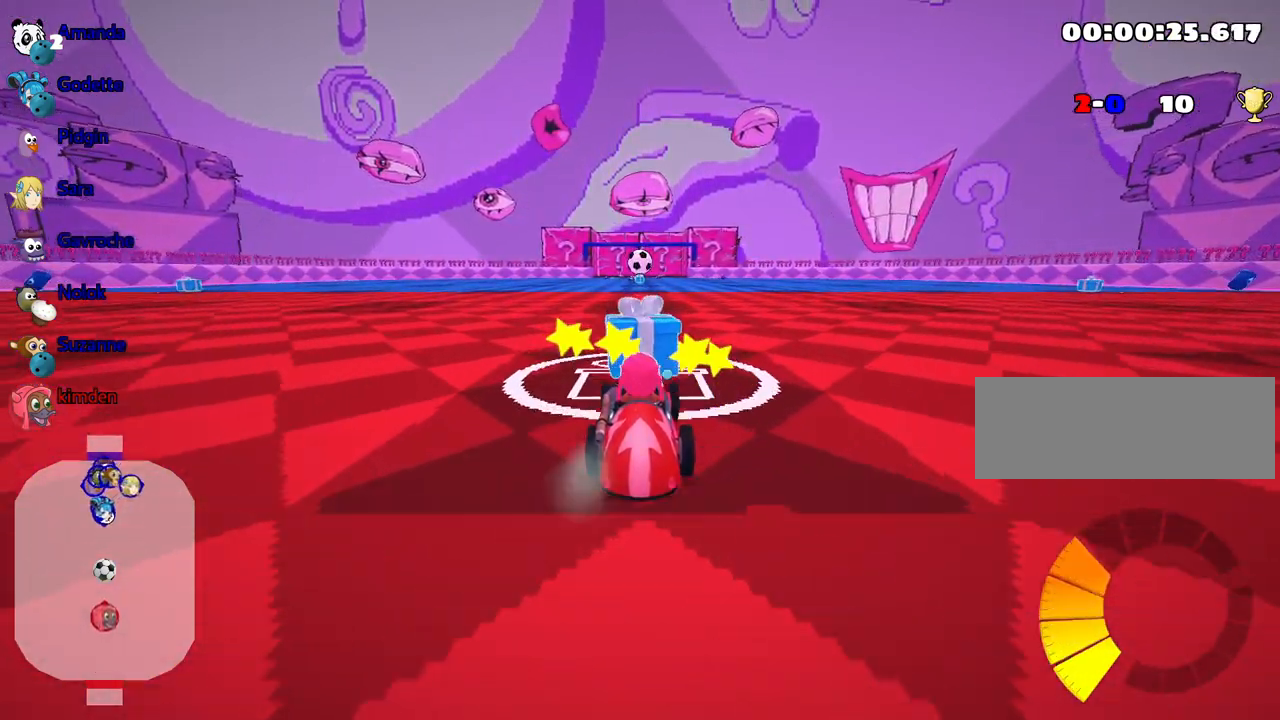
{"keys": ["up"], "events": [[250, "fire", "down"], [350, "fire", "up"]]}
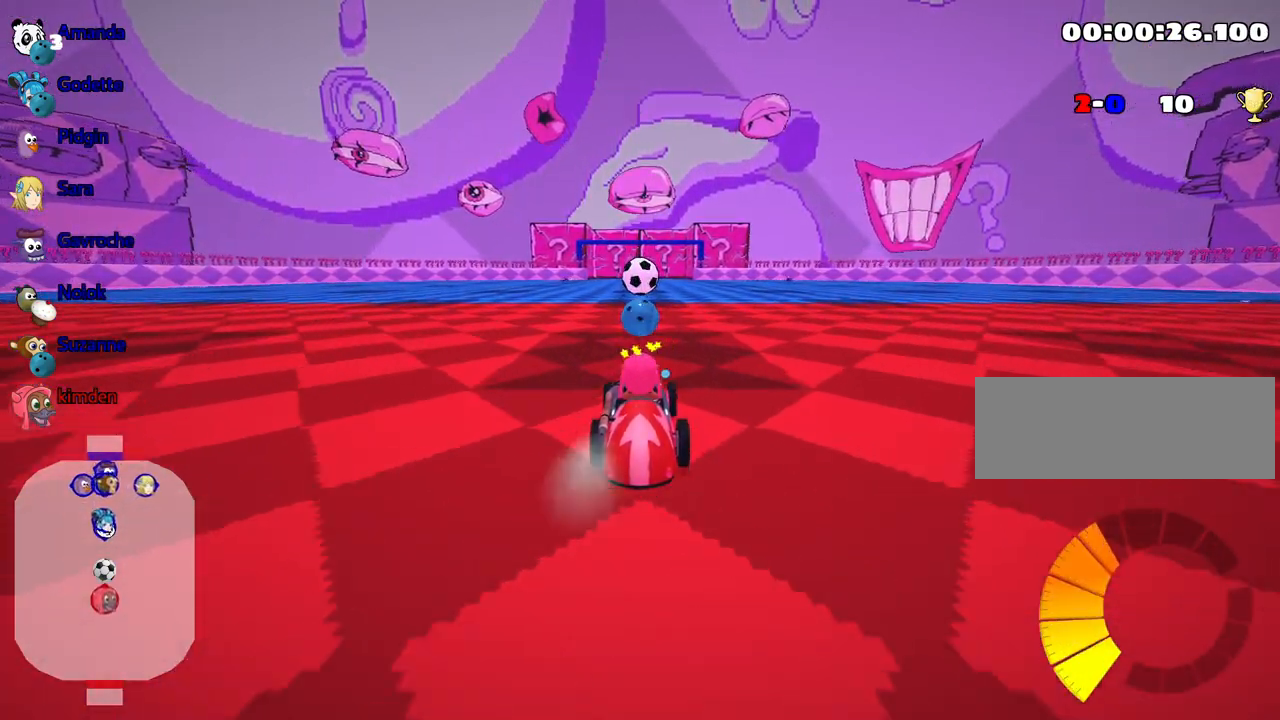
{"keys": ["down"], "events": [[134, "up", "up"], [367, "down", "down"]]}
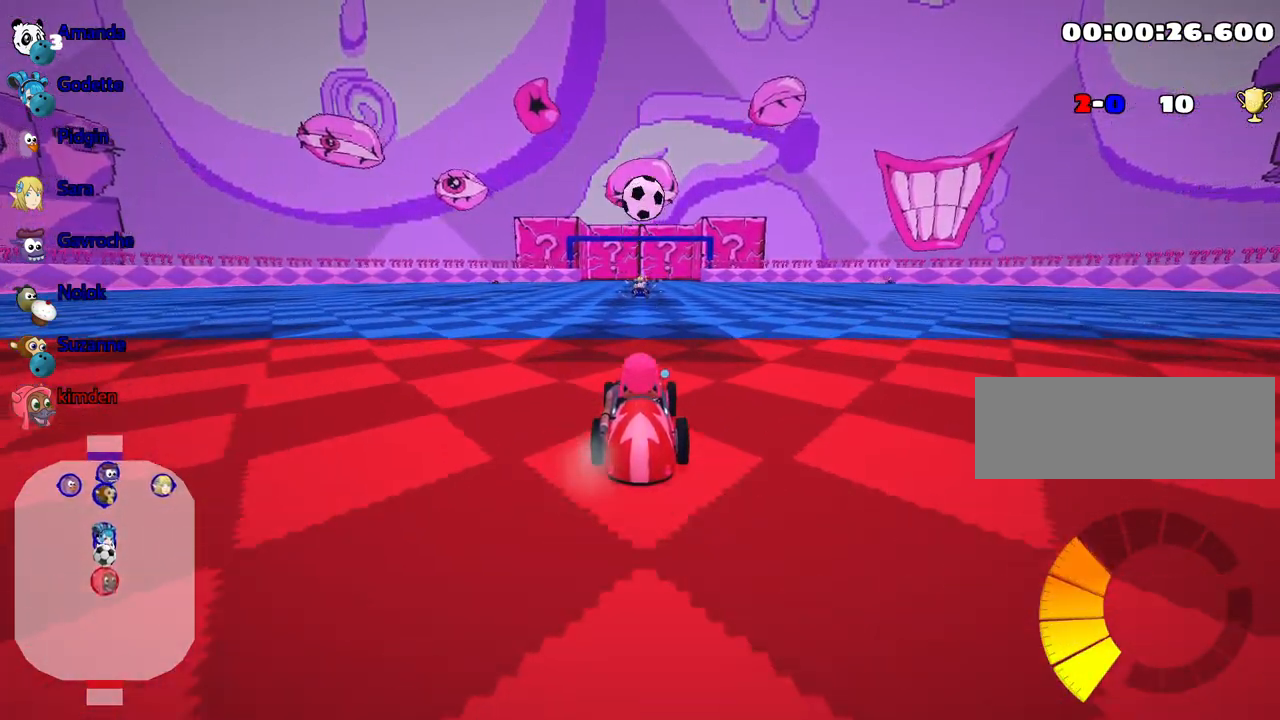
{"keys": [], "events": [[34, "down", "up"]]}
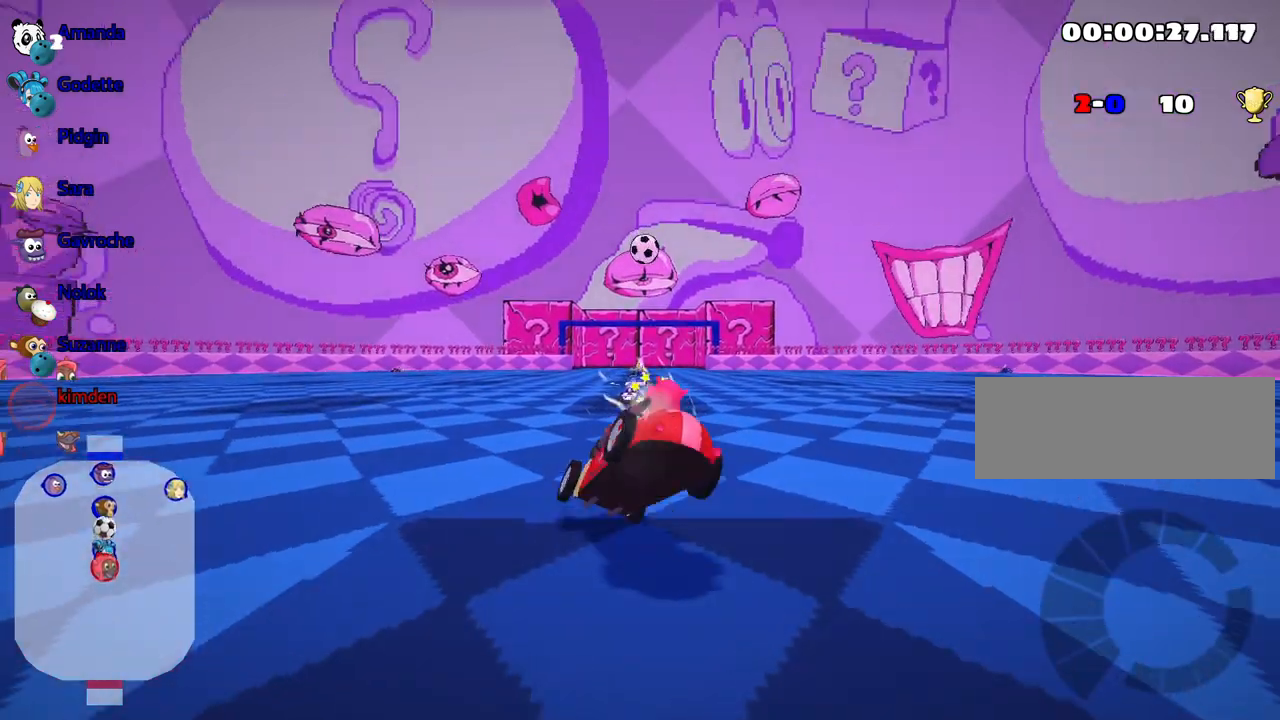
{"keys": [], "events": []}
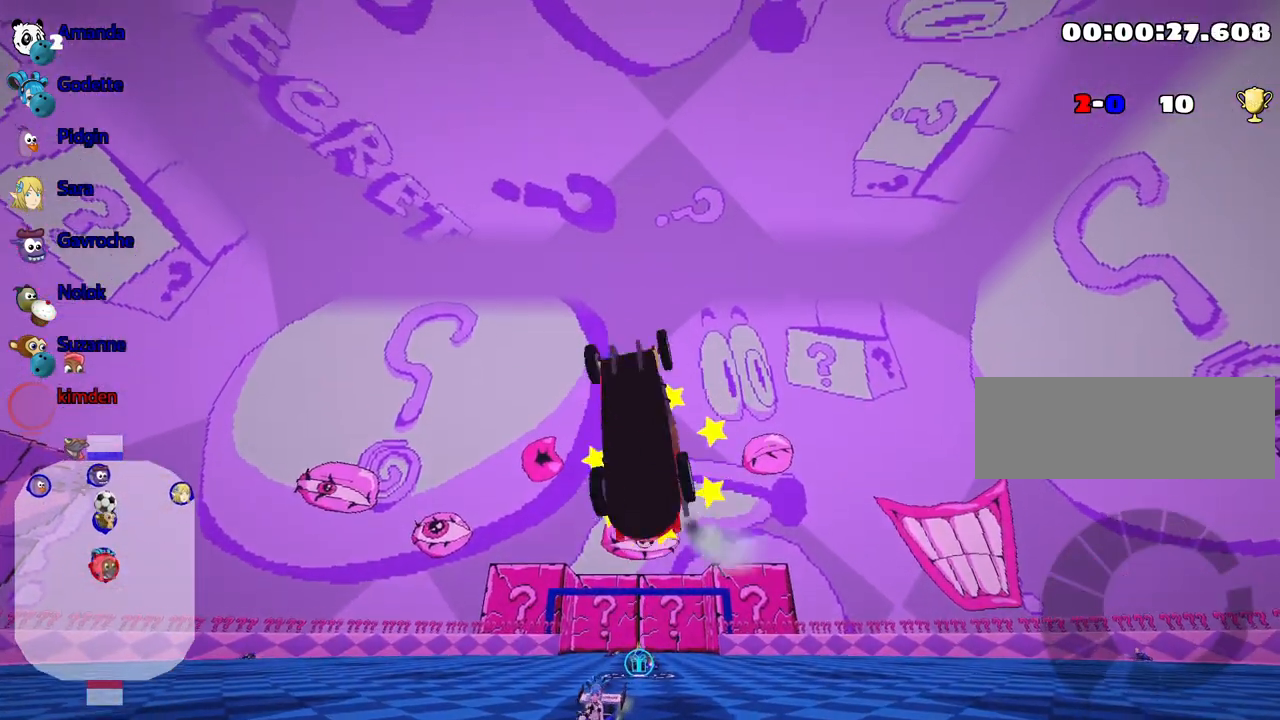
{"keys": [], "events": []}
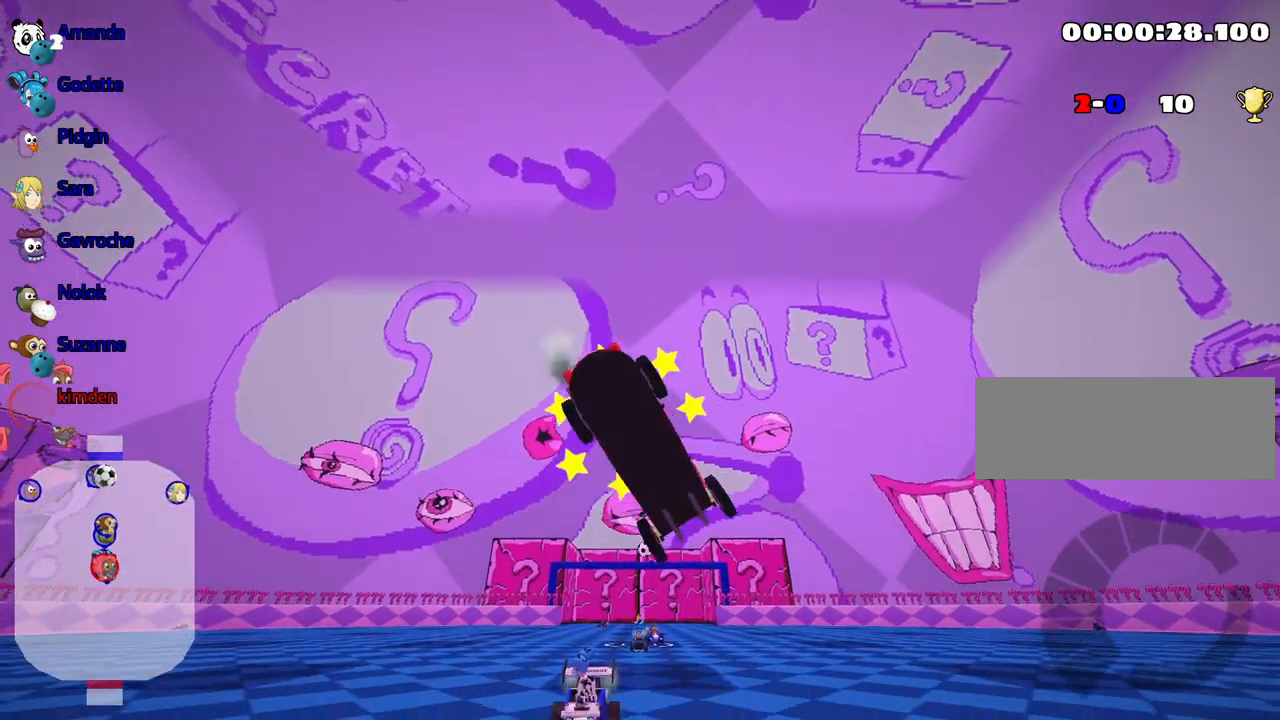
{"keys": ["down"], "events": [[350, "down", "down"]]}